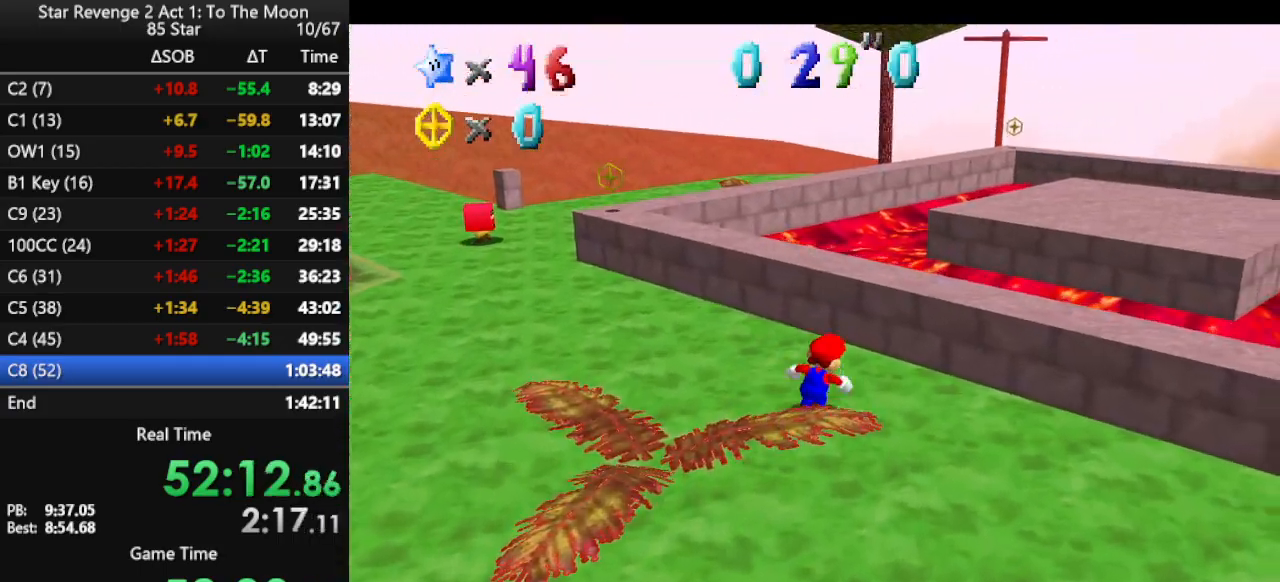
Gameplay with a controller (Nintendo layout); each line is a JSON object with the inputs held at the frame after it. "events" lists button and stick changes between this image and that frame as [ms after this image, input, new state], when the widget could be followed in between. Not read: L3 R3.
{"buttons": ["A"], "left_stick": "up-right", "events": [[133, "A", "down"], [200, "A", "up"], [467, "A", "down"]]}
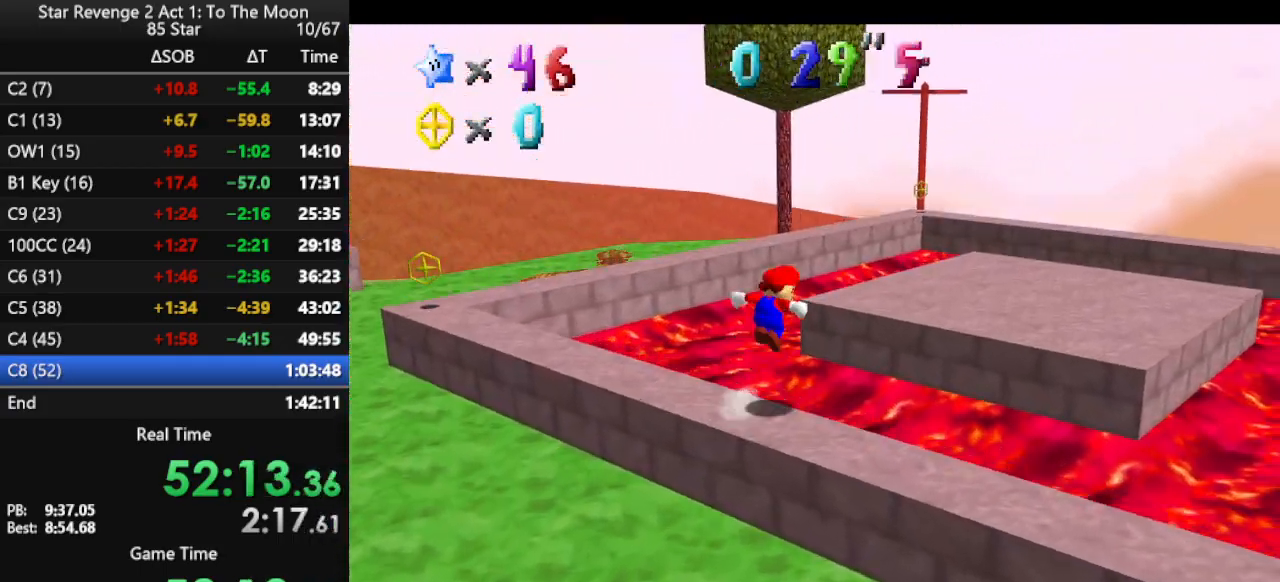
{"buttons": [], "left_stick": "up-right", "events": [[167, "A", "up"], [267, "B", "down"], [400, "B", "up"]]}
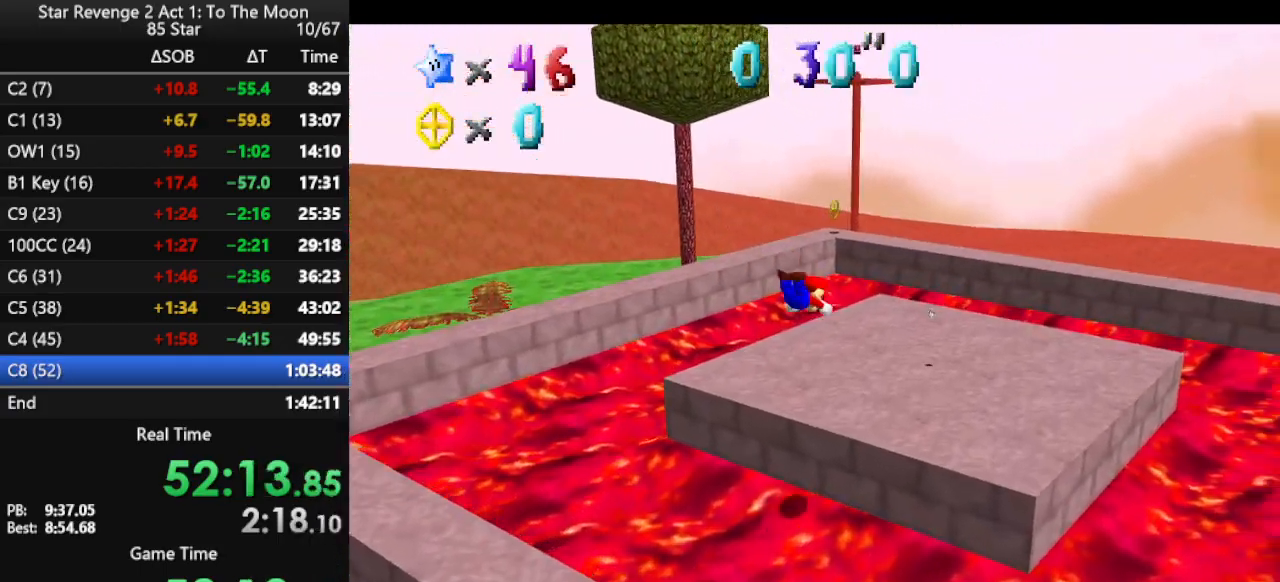
{"buttons": ["A"], "left_stick": "center", "events": [[33, "left_stick", "right"], [67, "C_RIGHT", "down"], [133, "C_RIGHT", "up"], [267, "A", "down"], [267, "left_stick", "center"], [367, "A", "up"], [433, "A", "down"]]}
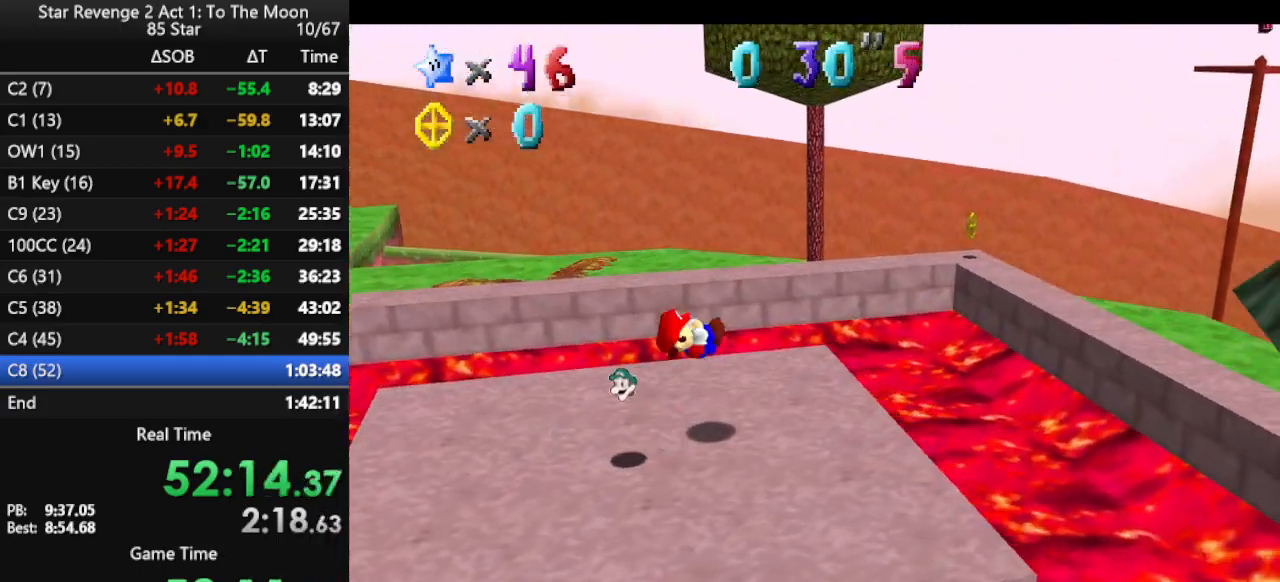
{"buttons": ["A"], "left_stick": "right", "events": [[33, "A", "up"], [33, "left_stick", "left"], [200, "left_stick", "center"], [267, "left_stick", "right"], [333, "A", "down"]]}
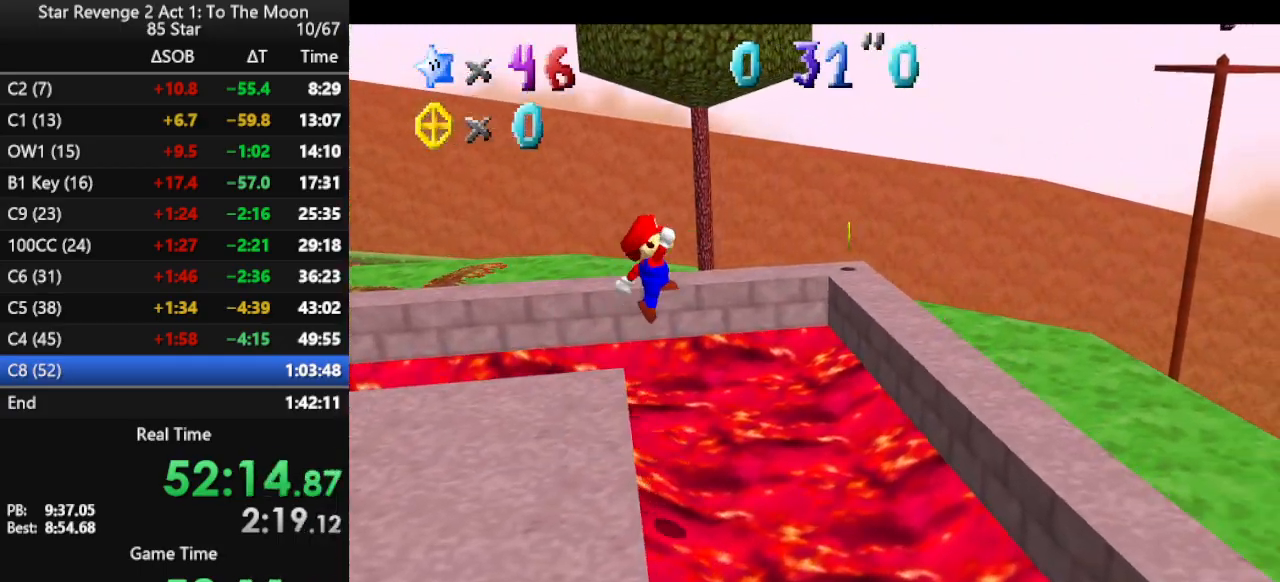
{"buttons": ["C_RIGHT"], "left_stick": "right", "events": [[300, "A", "up"], [467, "C_RIGHT", "down"]]}
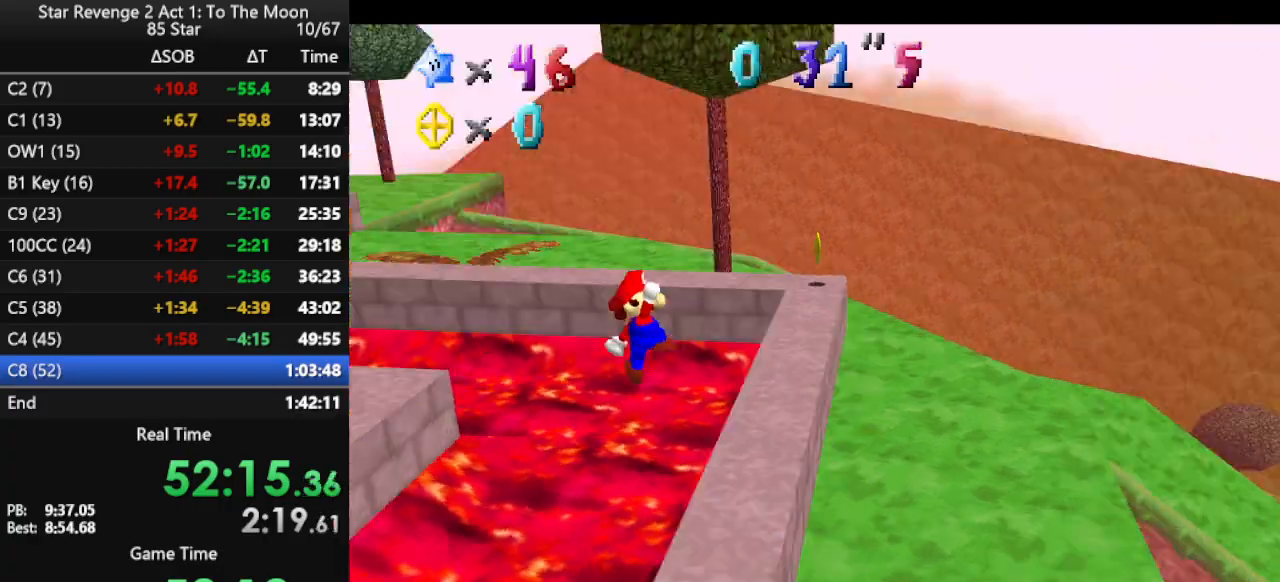
{"buttons": [], "left_stick": "right", "events": [[100, "C_RIGHT", "up"], [100, "left_stick", "center"], [233, "left_stick", "right"]]}
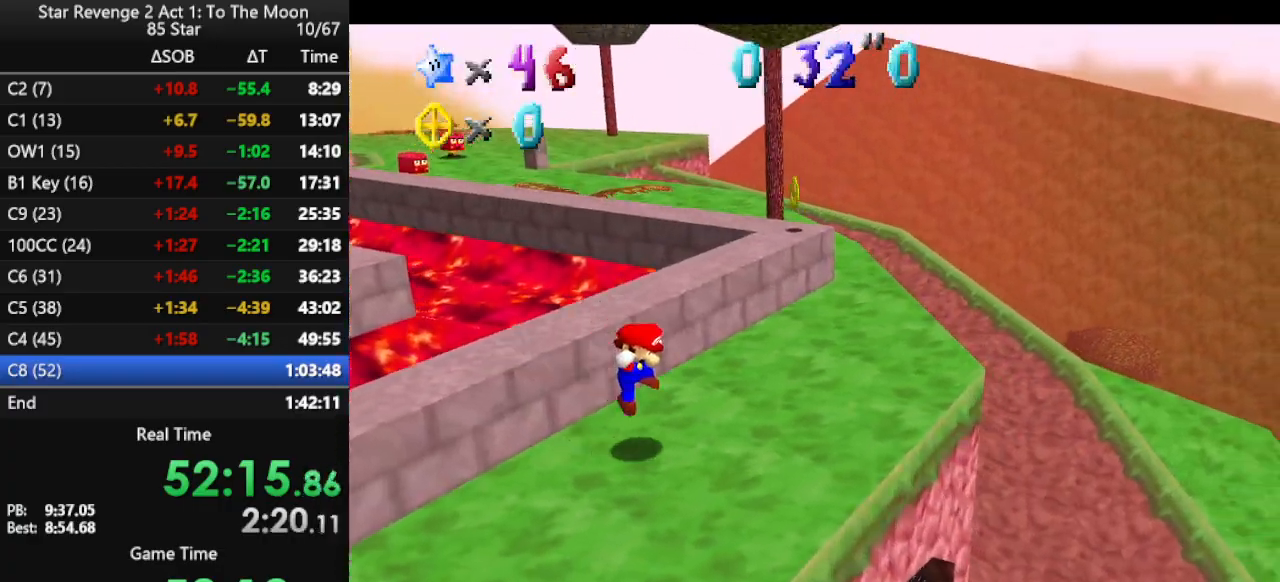
{"buttons": [], "left_stick": "up", "events": [[333, "left_stick", "up-right"], [467, "left_stick", "up"]]}
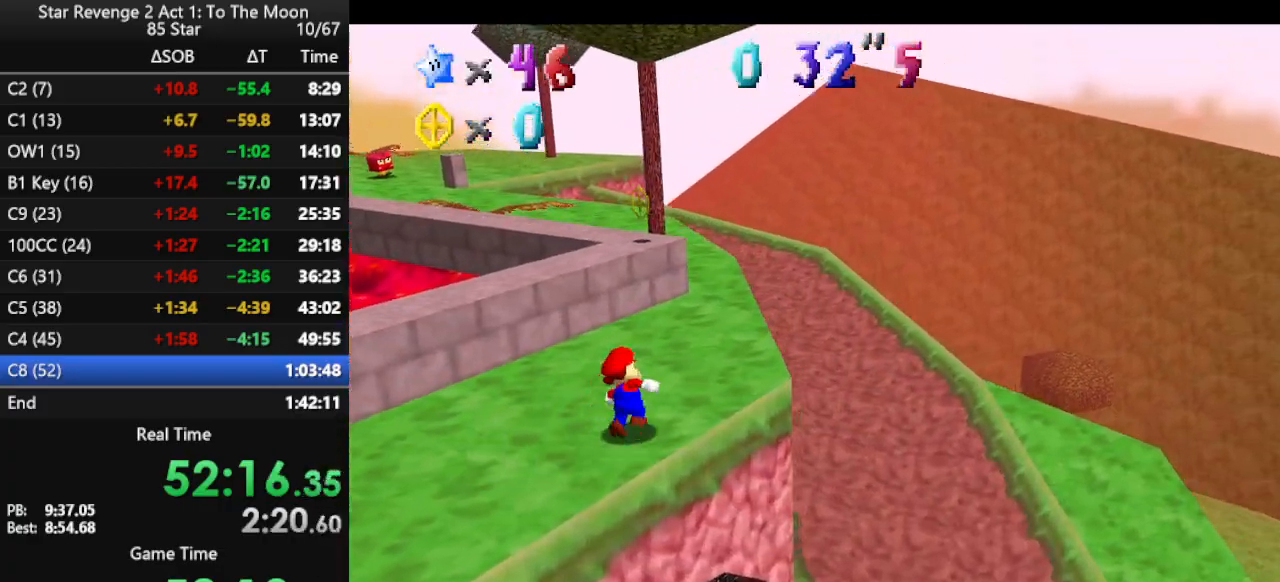
{"buttons": ["A", "Z"], "left_stick": "up", "events": [[200, "Z", "down"], [233, "A", "down"]]}
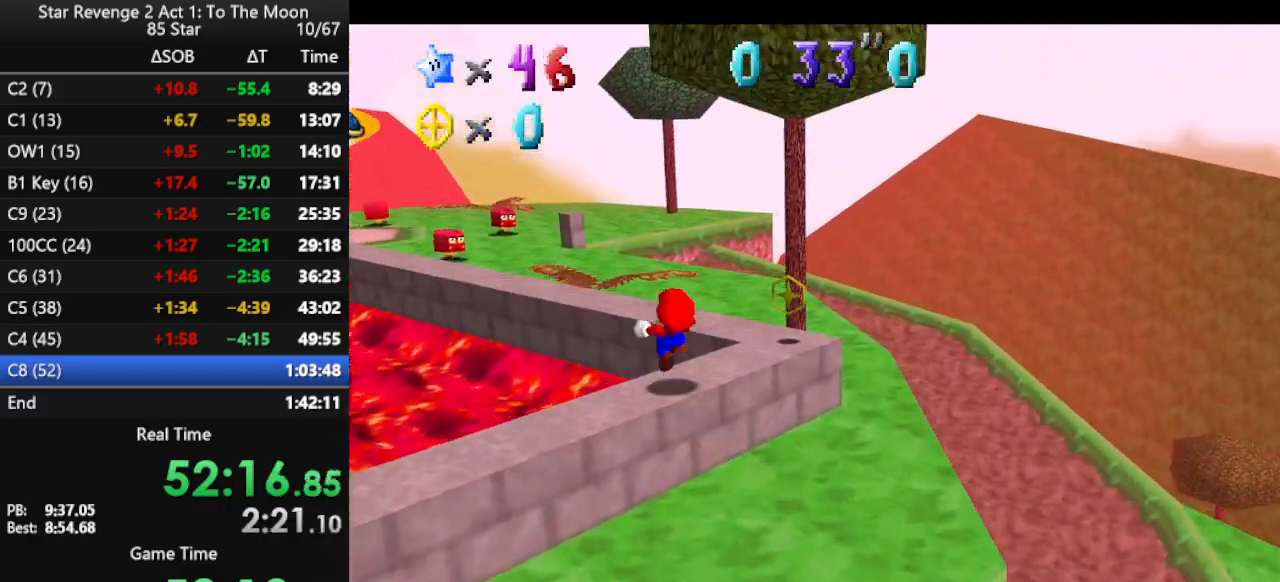
{"buttons": [], "left_stick": "up", "events": [[33, "A", "up"], [67, "Z", "up"], [167, "C_RIGHT", "down"], [333, "C_RIGHT", "up"]]}
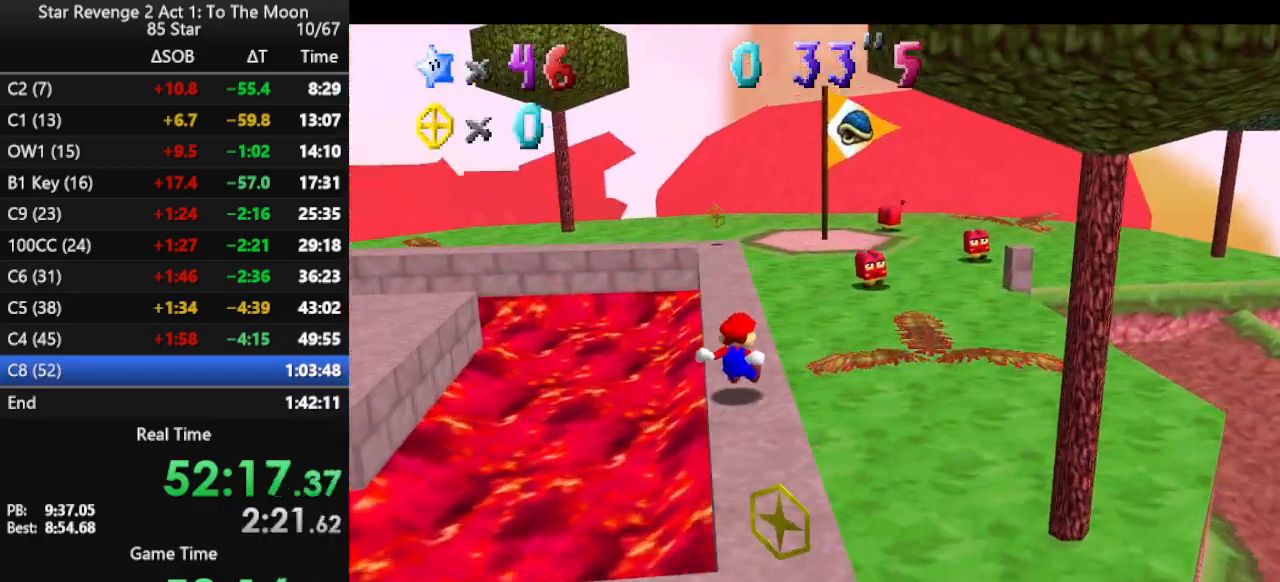
{"buttons": [], "left_stick": "up", "events": []}
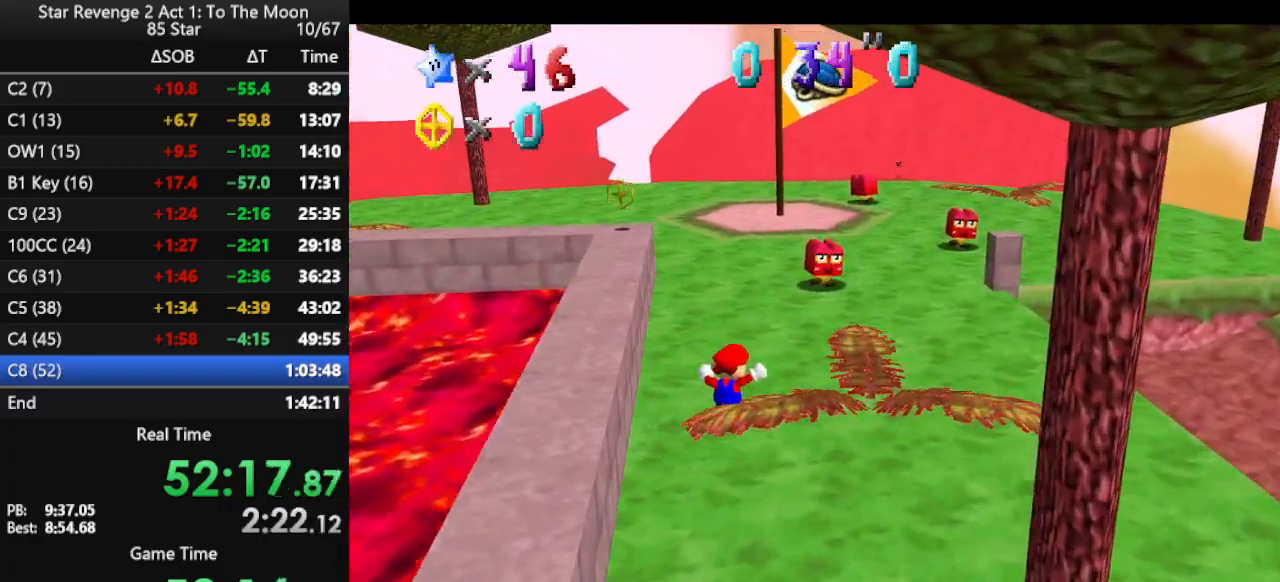
{"buttons": [], "left_stick": "up-left", "events": [[233, "left_stick", "up-left"], [367, "A", "down"], [500, "A", "up"]]}
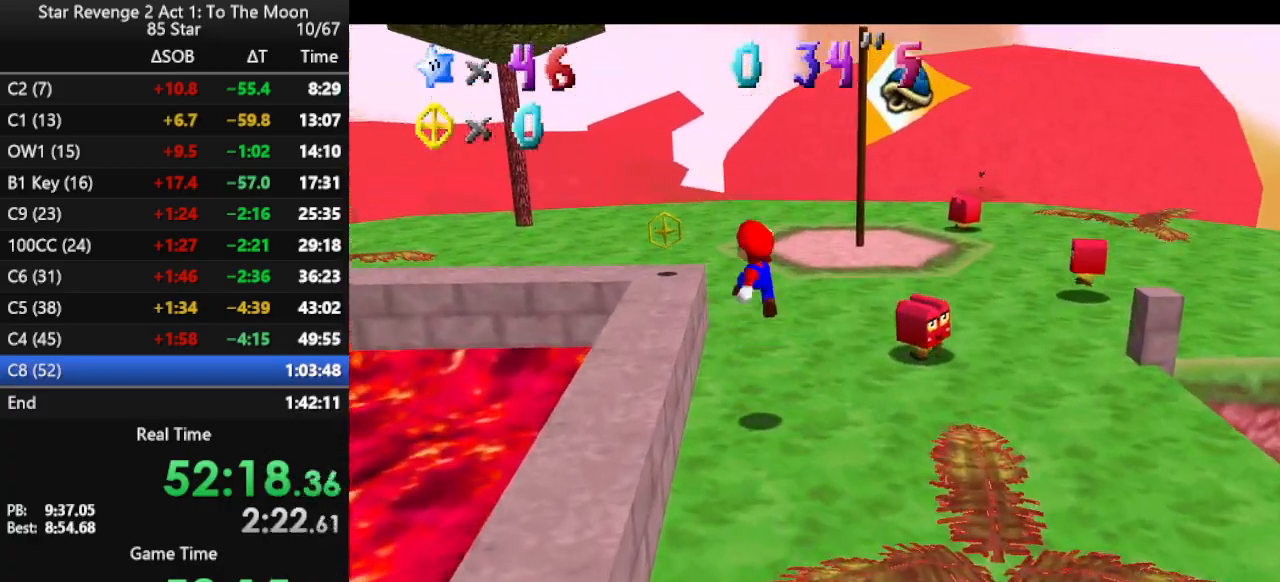
{"buttons": [], "left_stick": "up-left", "events": [[267, "B", "down"], [333, "B", "up"], [433, "B", "down"], [500, "B", "up"]]}
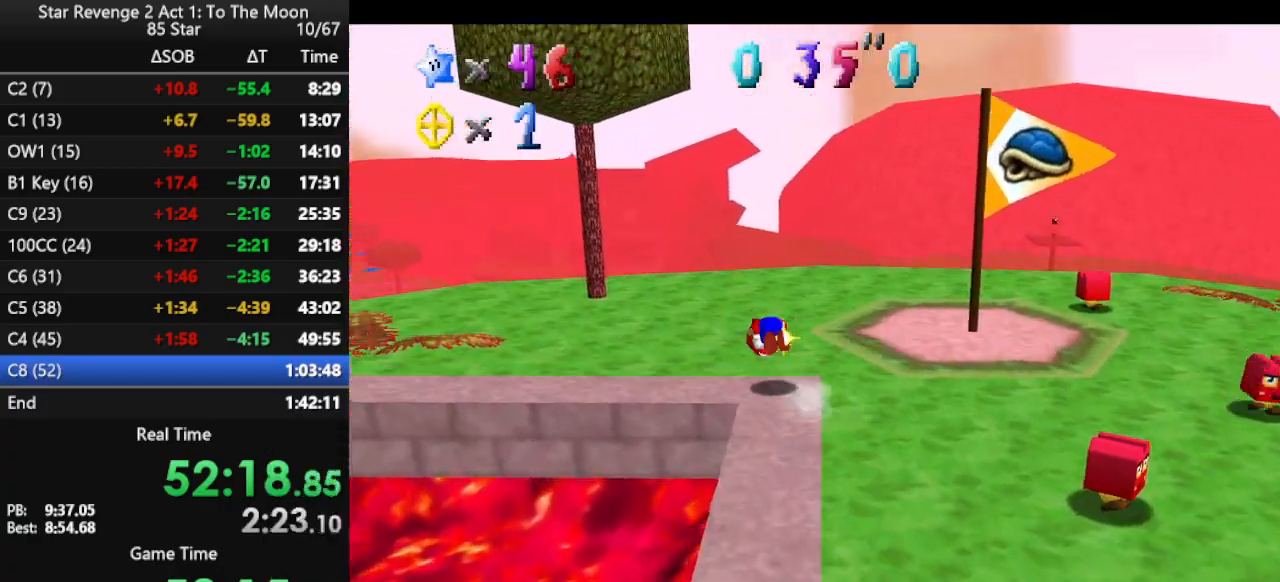
{"buttons": [], "left_stick": "up-left", "events": [[33, "B", "down"], [133, "B", "up"], [333, "C_LEFT", "down"], [433, "C_LEFT", "up"]]}
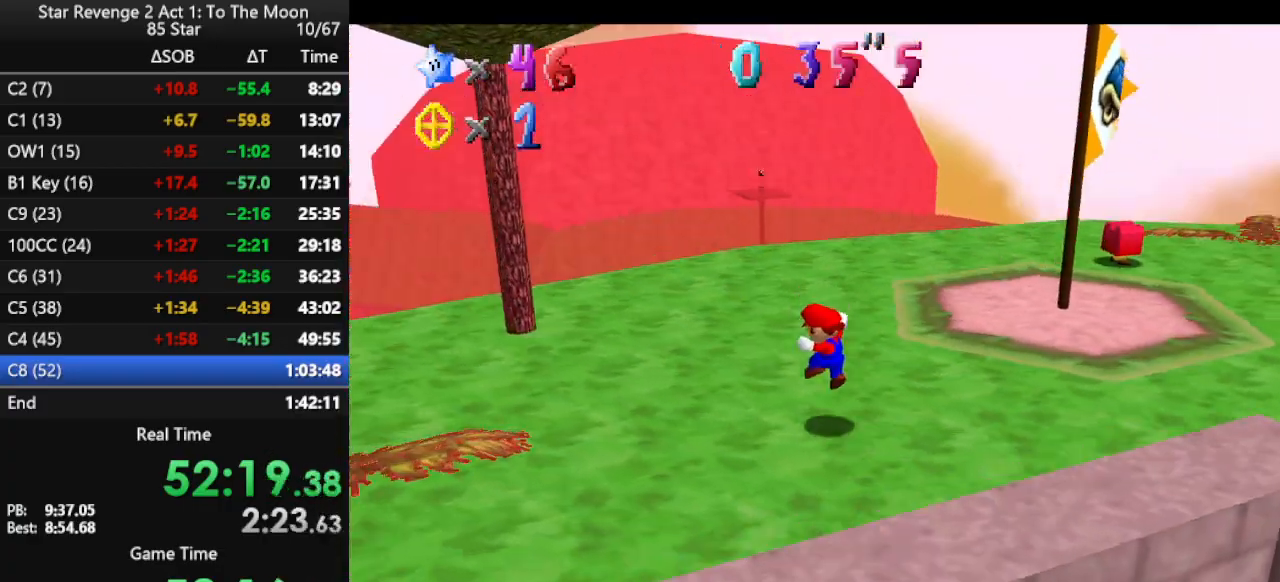
{"buttons": [], "left_stick": "left", "events": [[33, "C_LEFT", "down"], [33, "left_stick", "left"], [133, "C_LEFT", "up"]]}
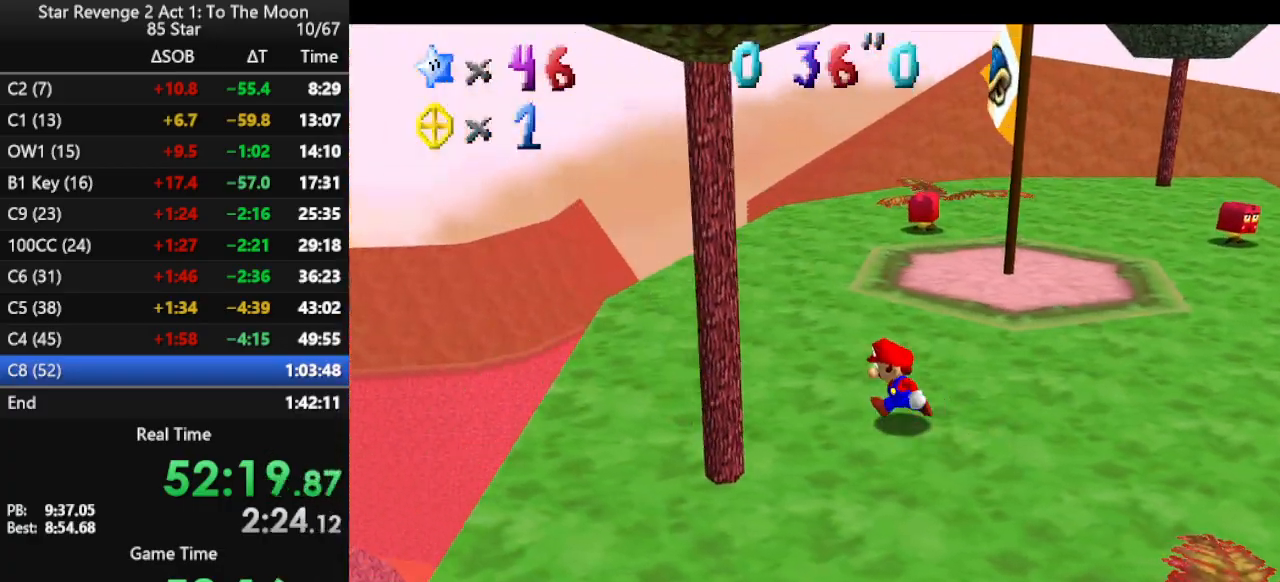
{"buttons": [], "left_stick": "down", "events": [[200, "C_LEFT", "down"], [233, "left_stick", "down-left"], [300, "C_LEFT", "up"], [333, "left_stick", "down"]]}
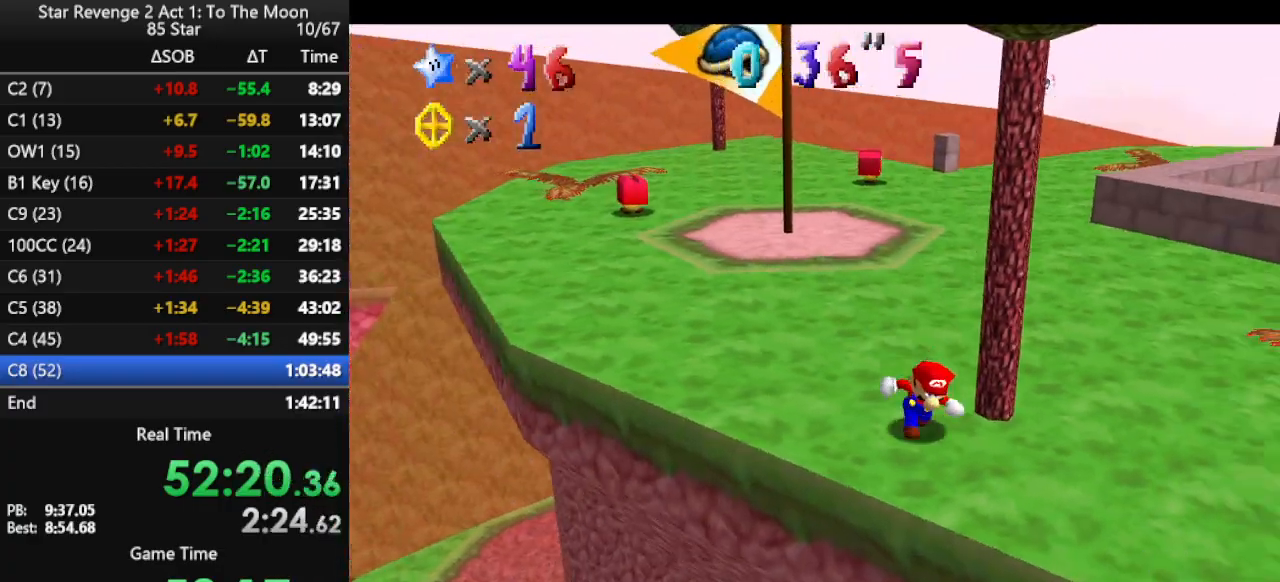
{"buttons": [], "left_stick": "up-right", "events": [[33, "left_stick", "down-right"], [133, "left_stick", "right"], [400, "left_stick", "up-right"]]}
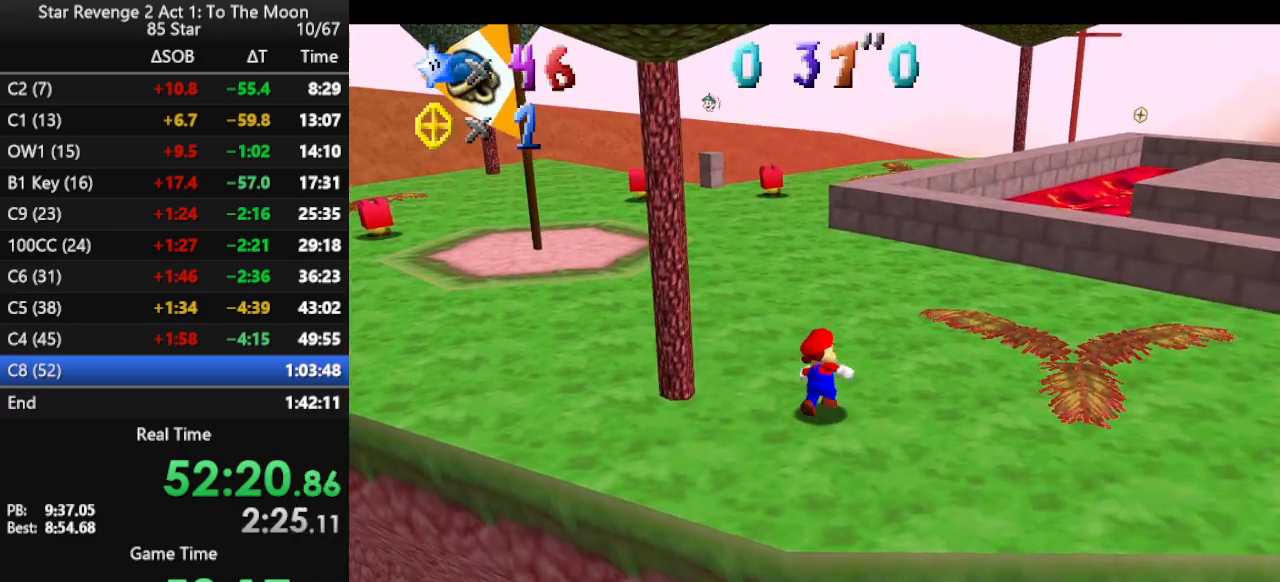
{"buttons": [], "left_stick": "left", "events": [[67, "left_stick", "up"], [267, "left_stick", "up-left"], [467, "left_stick", "left"]]}
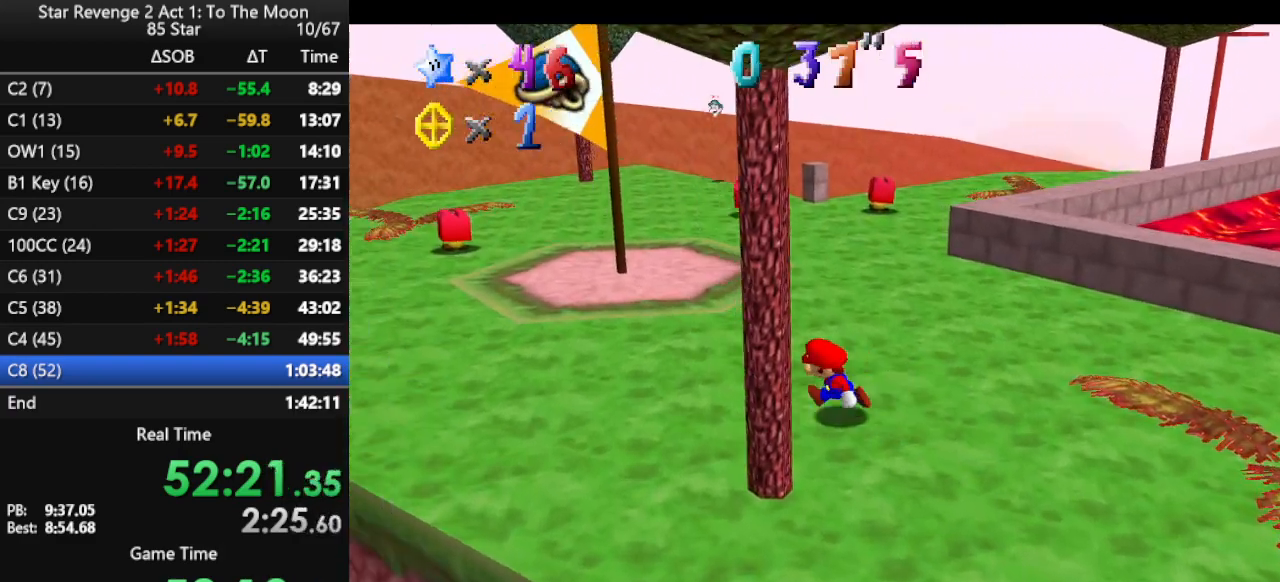
{"buttons": [], "left_stick": "left", "events": []}
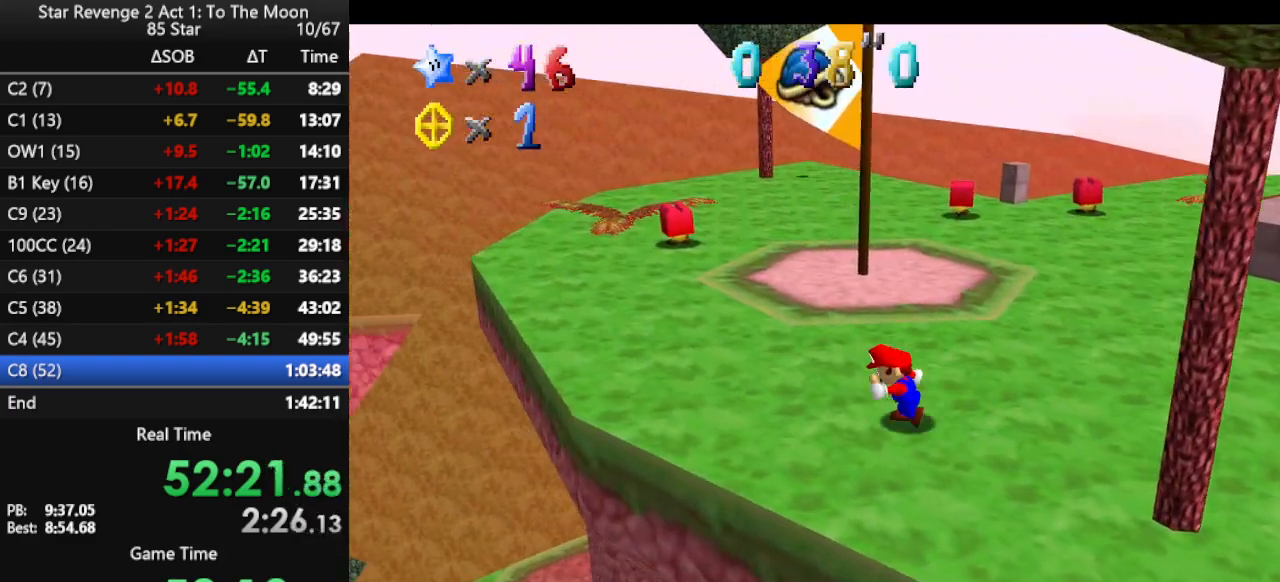
{"buttons": [], "left_stick": "up-left", "events": [[200, "left_stick", "up-left"]]}
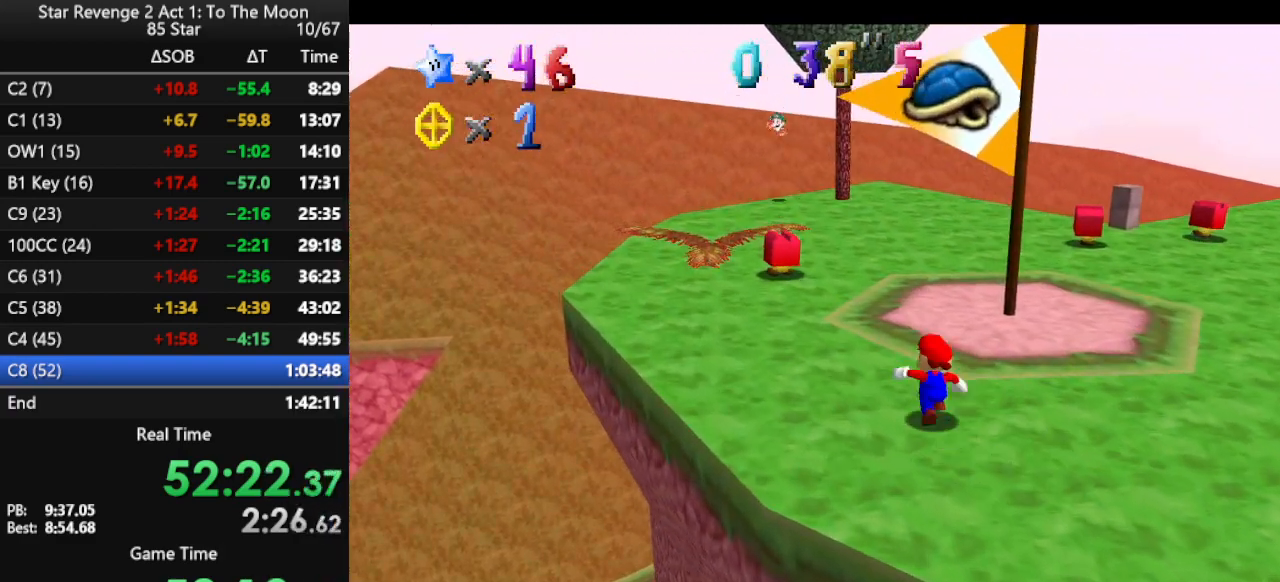
{"buttons": [], "left_stick": "up", "events": [[33, "left_stick", "up"], [200, "B", "down"], [300, "B", "up"]]}
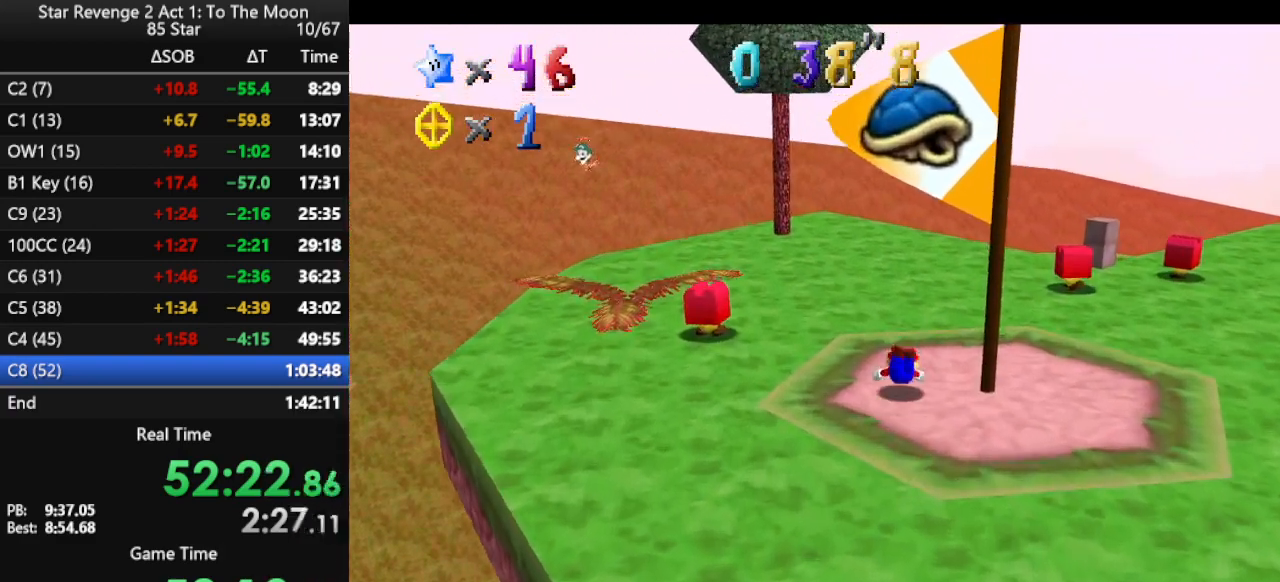
{"buttons": [], "left_stick": "up-left", "events": [[67, "B", "down"], [167, "B", "up"], [367, "C_LEFT", "down"], [400, "left_stick", "up-left"], [467, "C_LEFT", "up"]]}
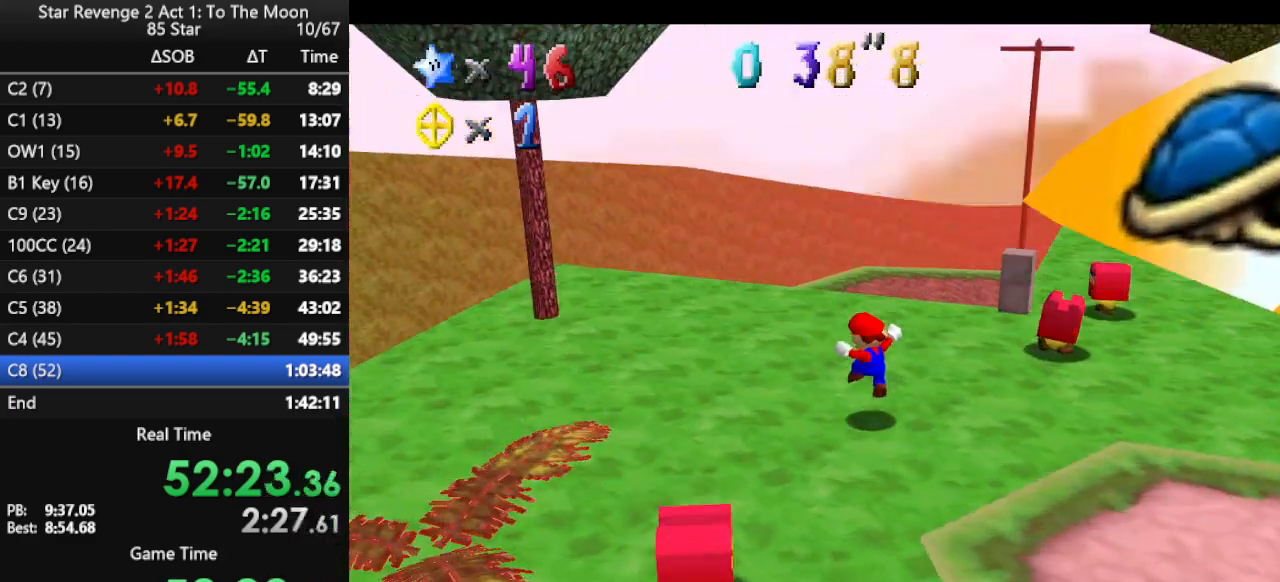
{"buttons": [], "left_stick": "left", "events": [[33, "C_LEFT", "down"], [167, "C_LEFT", "up"], [167, "left_stick", "left"]]}
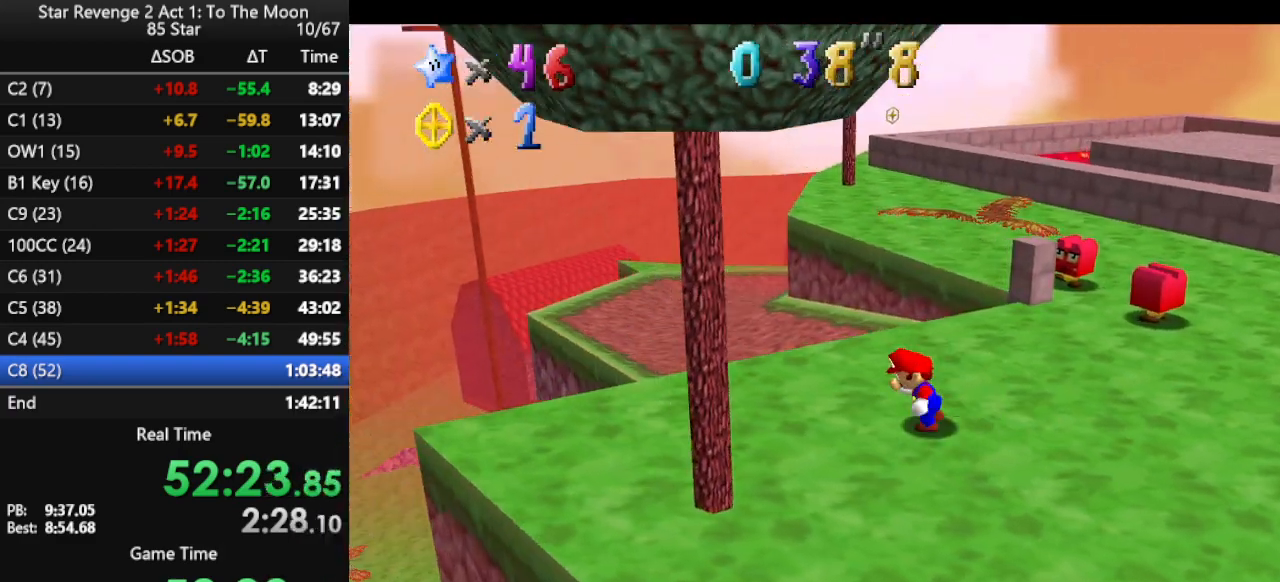
{"buttons": [], "left_stick": "center", "events": [[100, "left_stick", "center"]]}
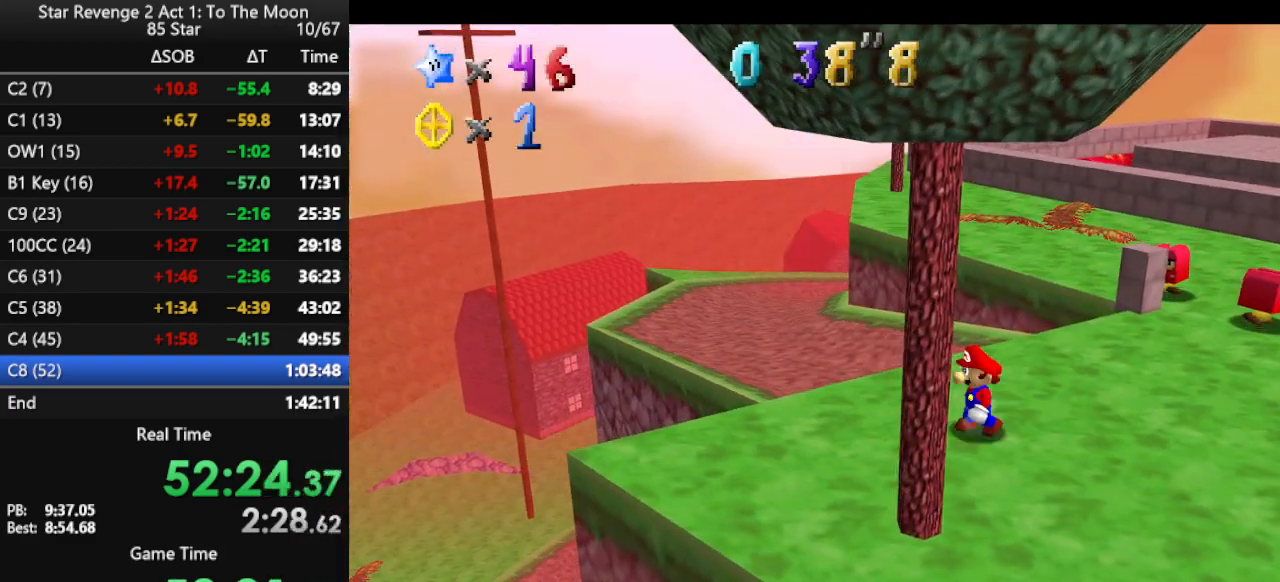
{"buttons": [], "left_stick": "center", "events": [[33, "left_stick", "down"], [200, "left_stick", "center"]]}
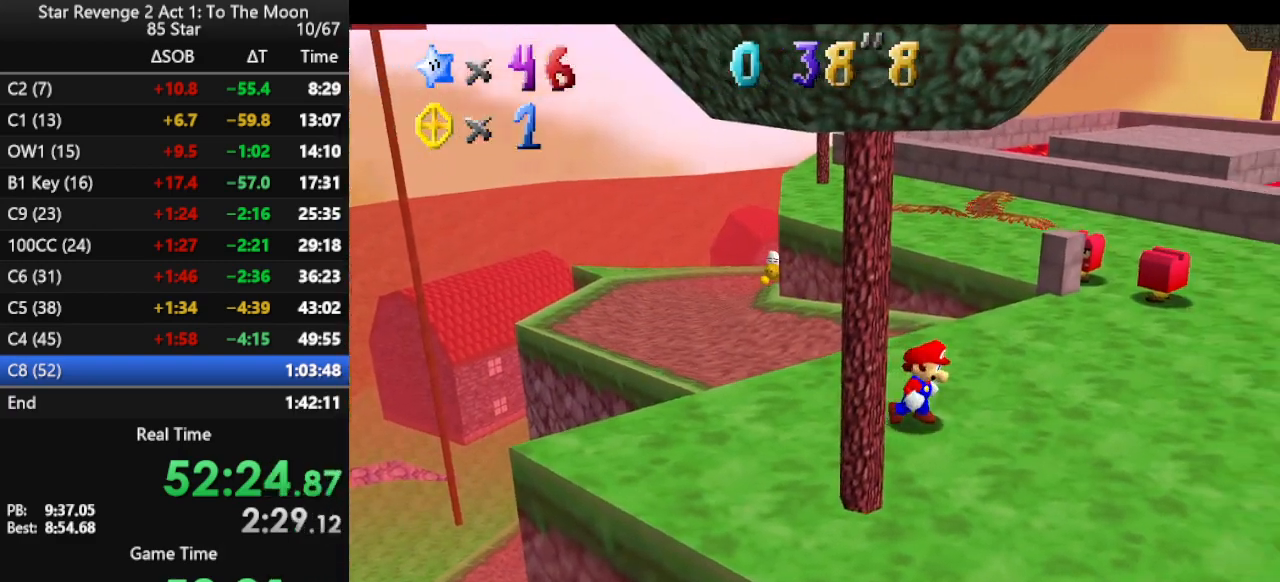
{"buttons": [], "left_stick": "center", "events": []}
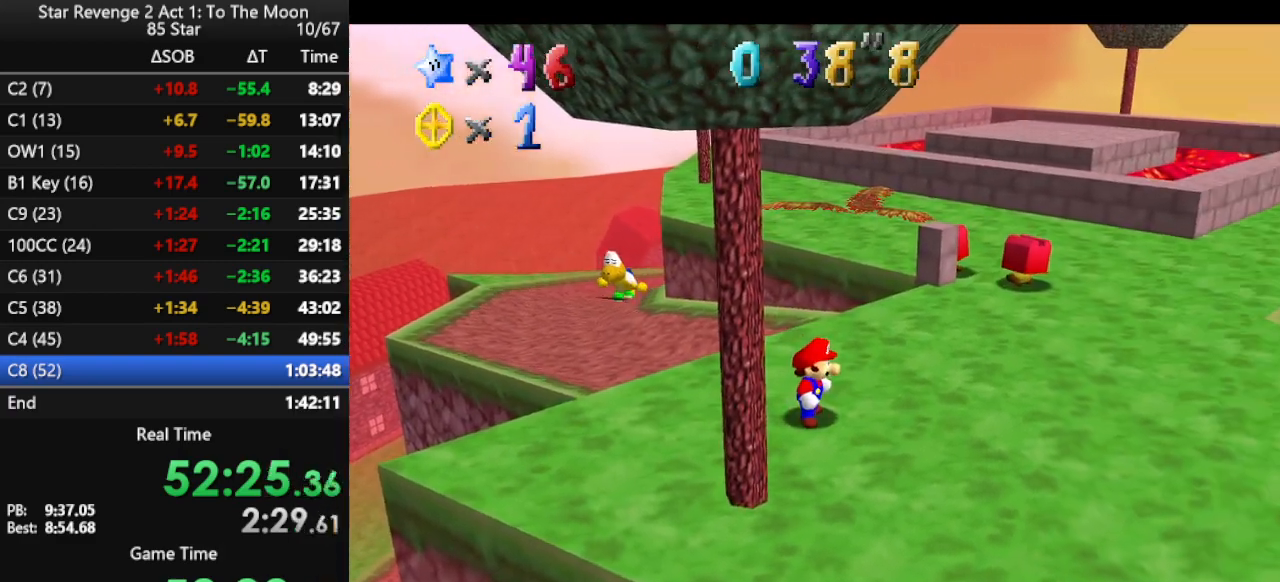
{"buttons": [], "left_stick": "right", "events": [[267, "left_stick", "right"]]}
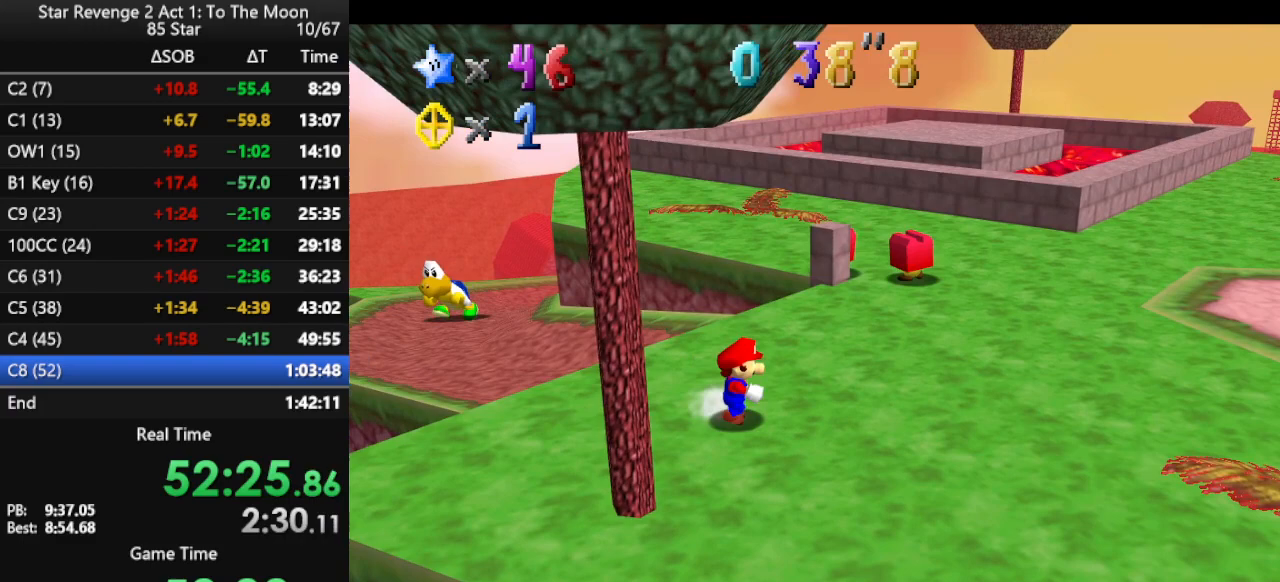
{"buttons": [], "left_stick": "down-right", "events": [[100, "C_RIGHT", "down"], [267, "C_RIGHT", "up"], [467, "left_stick", "down-right"]]}
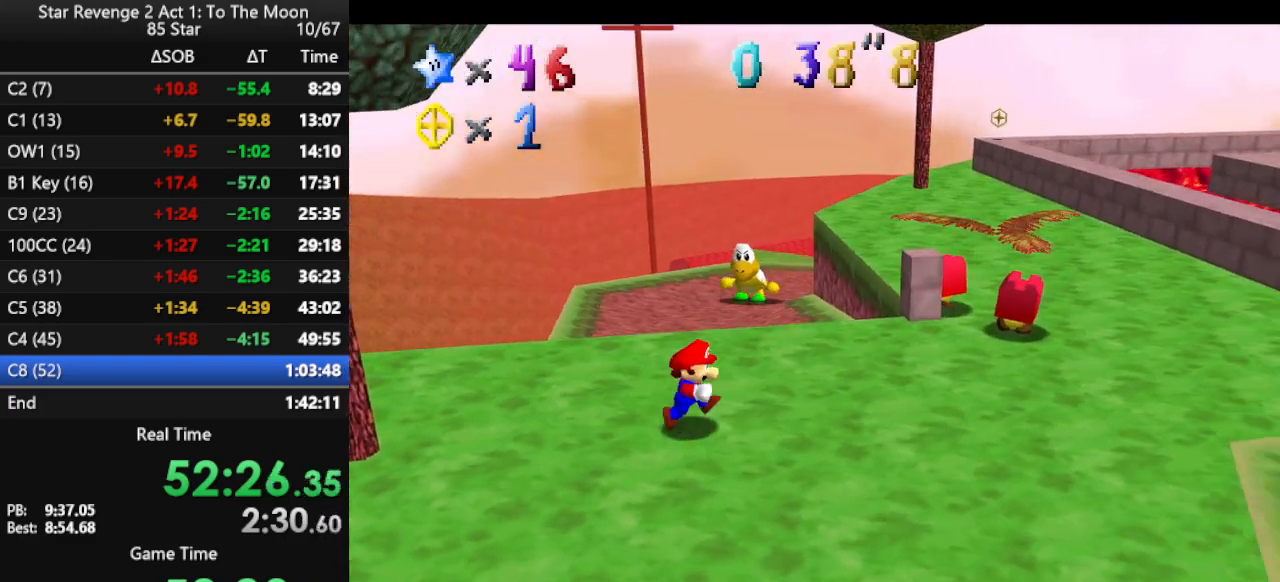
{"buttons": [], "left_stick": "down-right", "events": []}
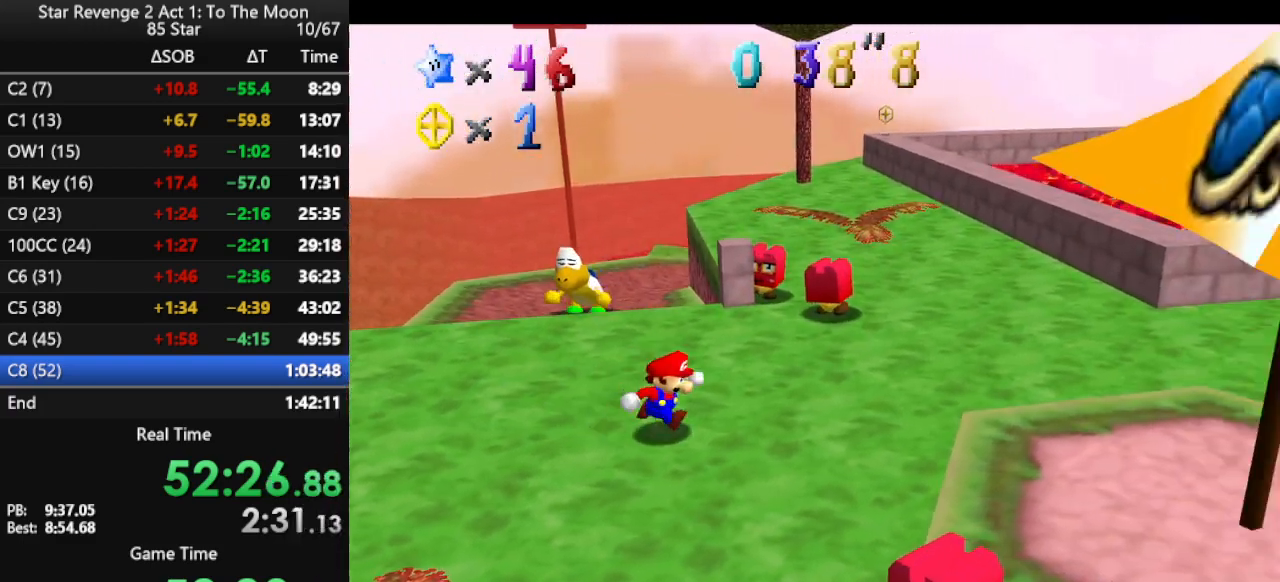
{"buttons": [], "left_stick": "down", "events": [[200, "A", "down"], [267, "A", "up"], [367, "left_stick", "down"]]}